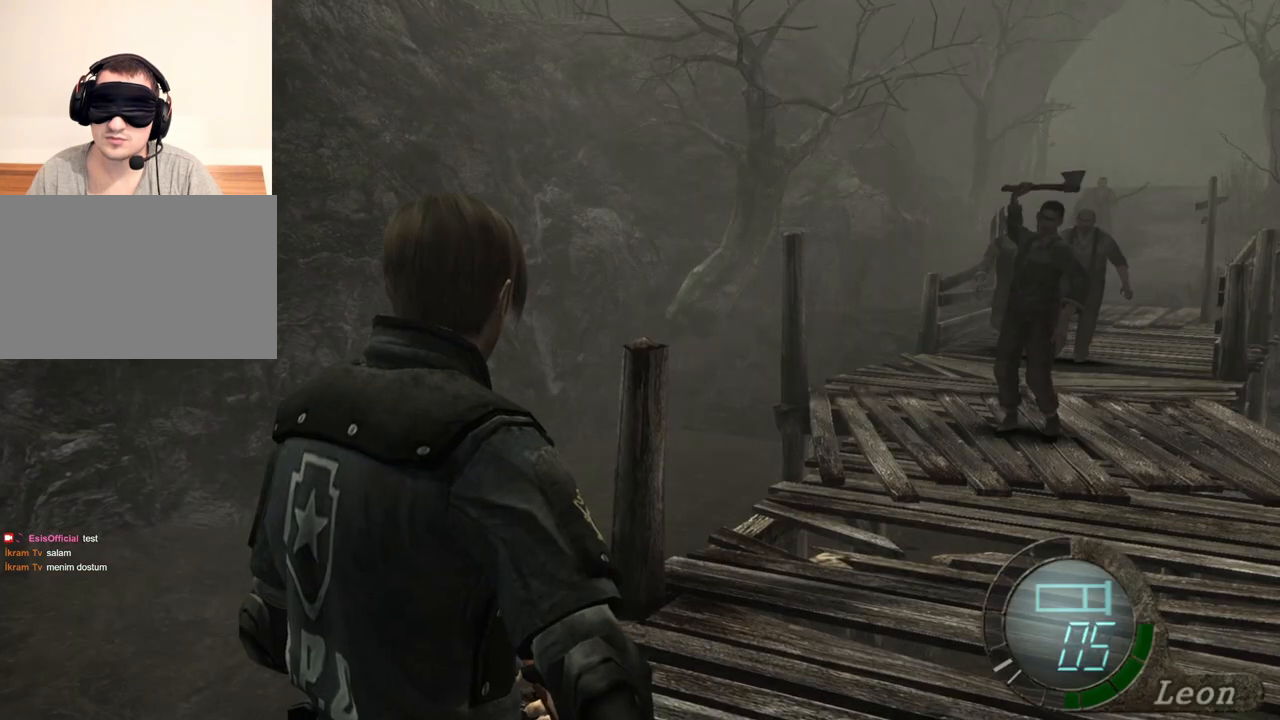
Gameplay with keyboard and mouse; each line is a JSON object with the keys and mouse buttons held at the frame after it. "events" lists presses ("down") and releases ("up") of "1", "2", "3", "4", "5", "a", "alt", "b", "c", "ctrl", "d", "e", "f", "g", "q", "r", "s", "shift", "space", "t", "tab", "tilde", "v", "w", "x", "z", "mouse_left", "mouse_wheel", "mouse_right", "mouse_mb4" and "mouse_mb5" between this image and that frame as [ms after this image, input, new state], when the widget could be followed in between. "mouse_left", "mouse_wheel", "mouse_right", "mouse_mb4", "mouse_mb5" = the "left", "wheel", "right", "mb4", "mb5" buttons of the "mouse" list. No other keys are recorded. "wheel" means that the mouse wheel is clicked or scrolled. Mouse movement is not recorded.
{"keys": ["w"], "mouse": [], "events": [[250, "d", "down"], [350, "d", "up"], [483, "w", "down"]]}
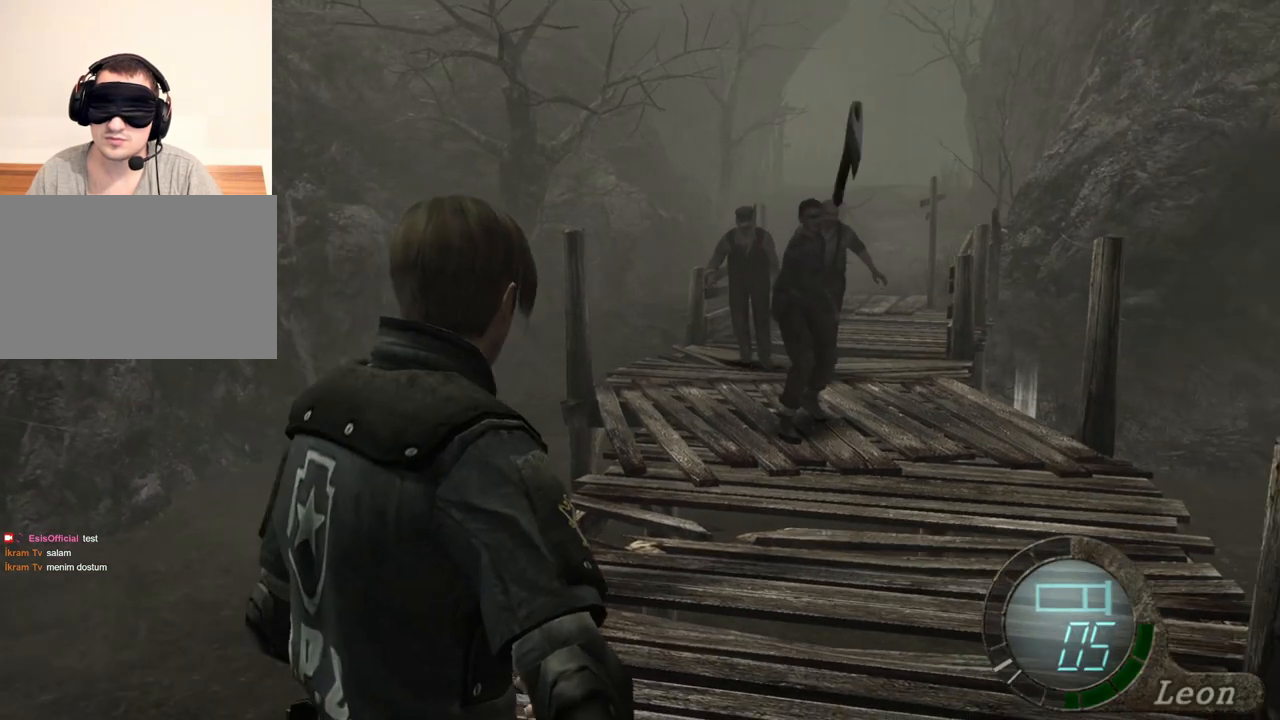
{"keys": ["s"], "mouse": [], "events": [[50, "shift", "down"], [417, "shift", "up"], [417, "w", "up"], [450, "s", "down"]]}
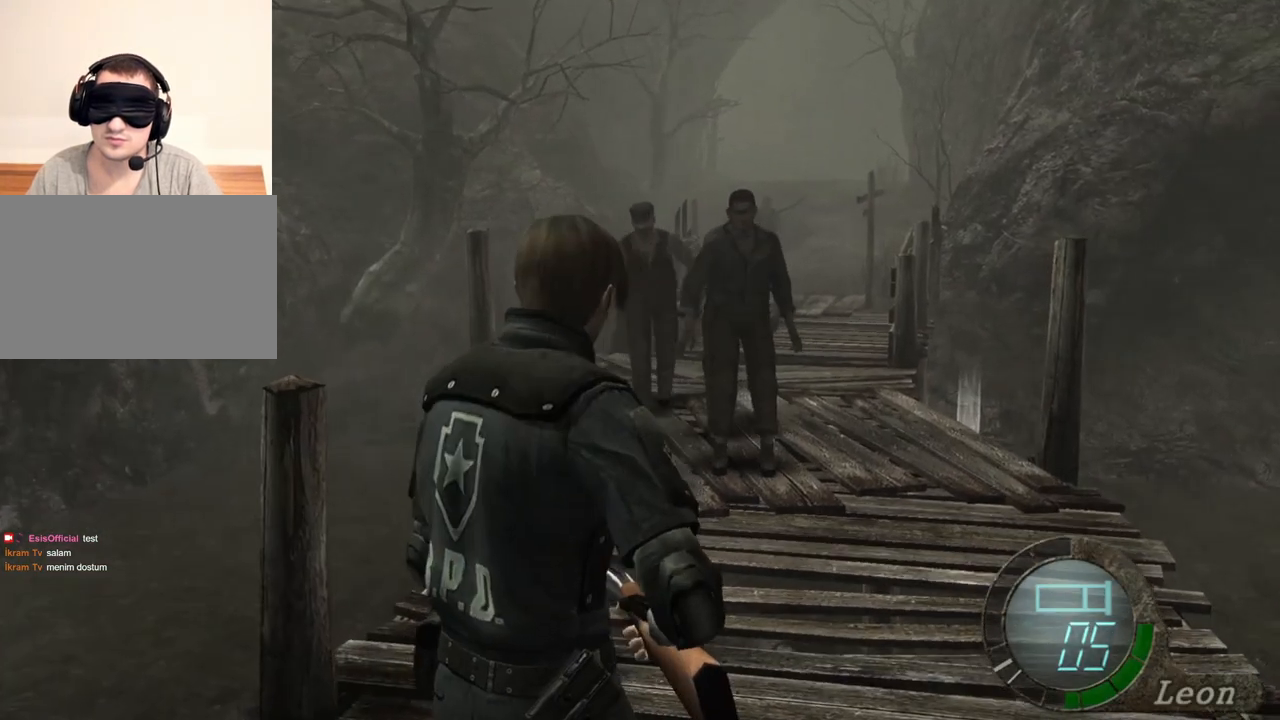
{"keys": ["s"], "mouse": [], "events": []}
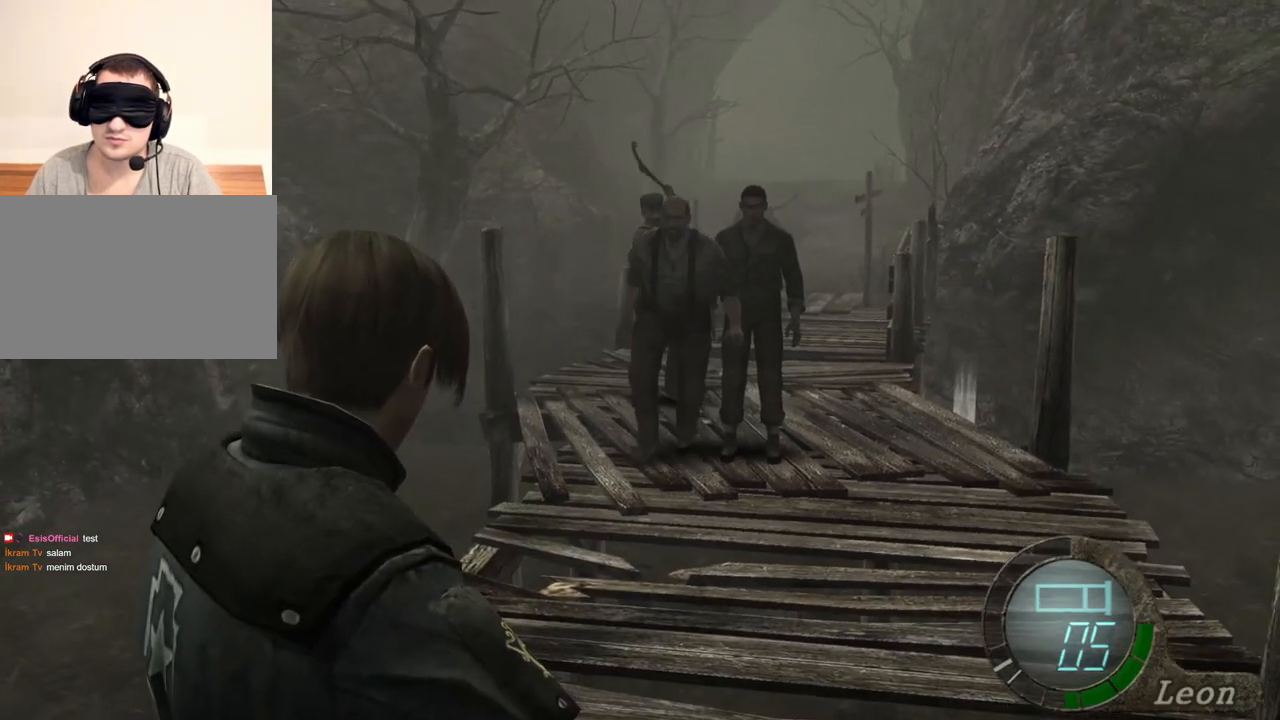
{"keys": ["s"], "mouse": [], "events": []}
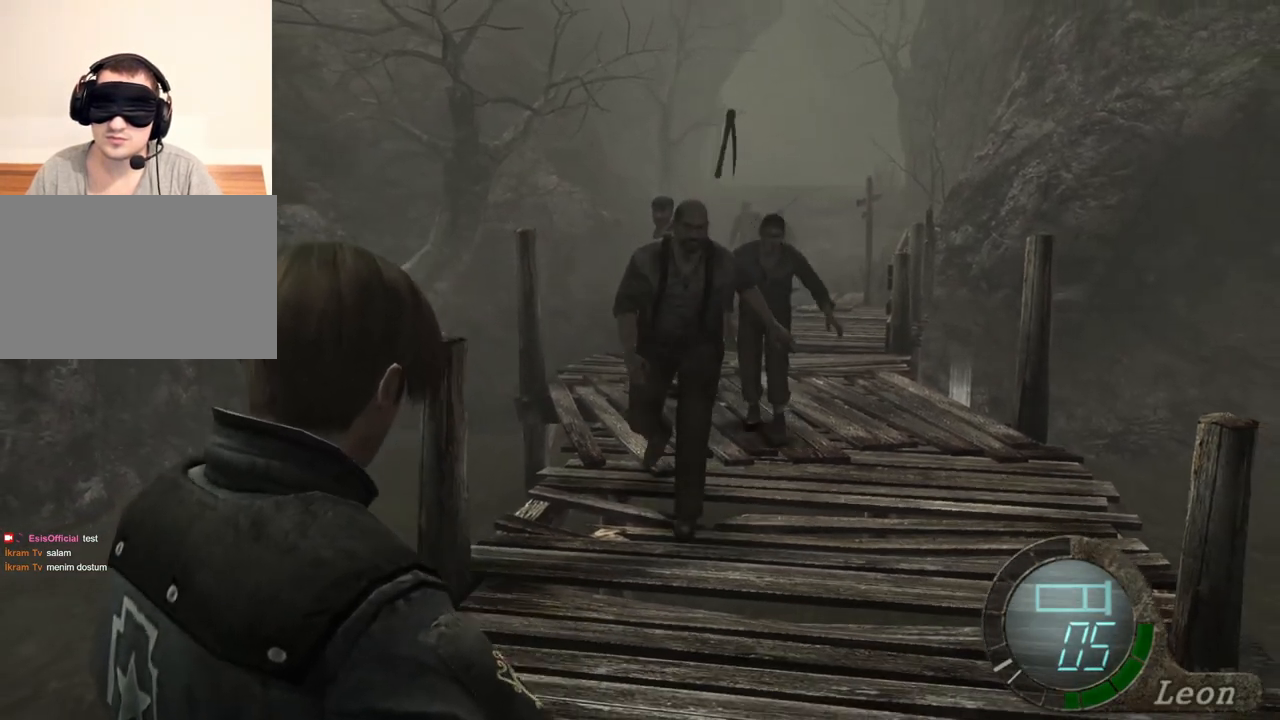
{"keys": ["s"], "mouse": [], "events": []}
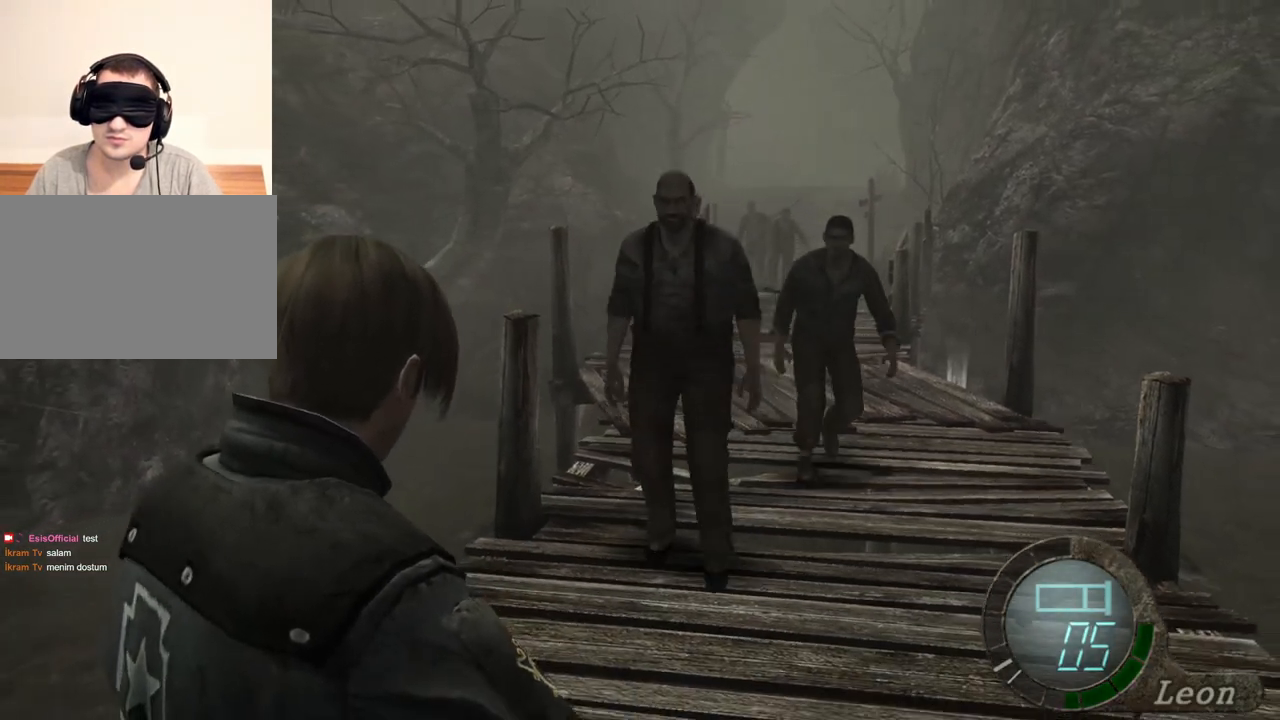
{"keys": [], "mouse": [], "events": [[217, "s", "up"]]}
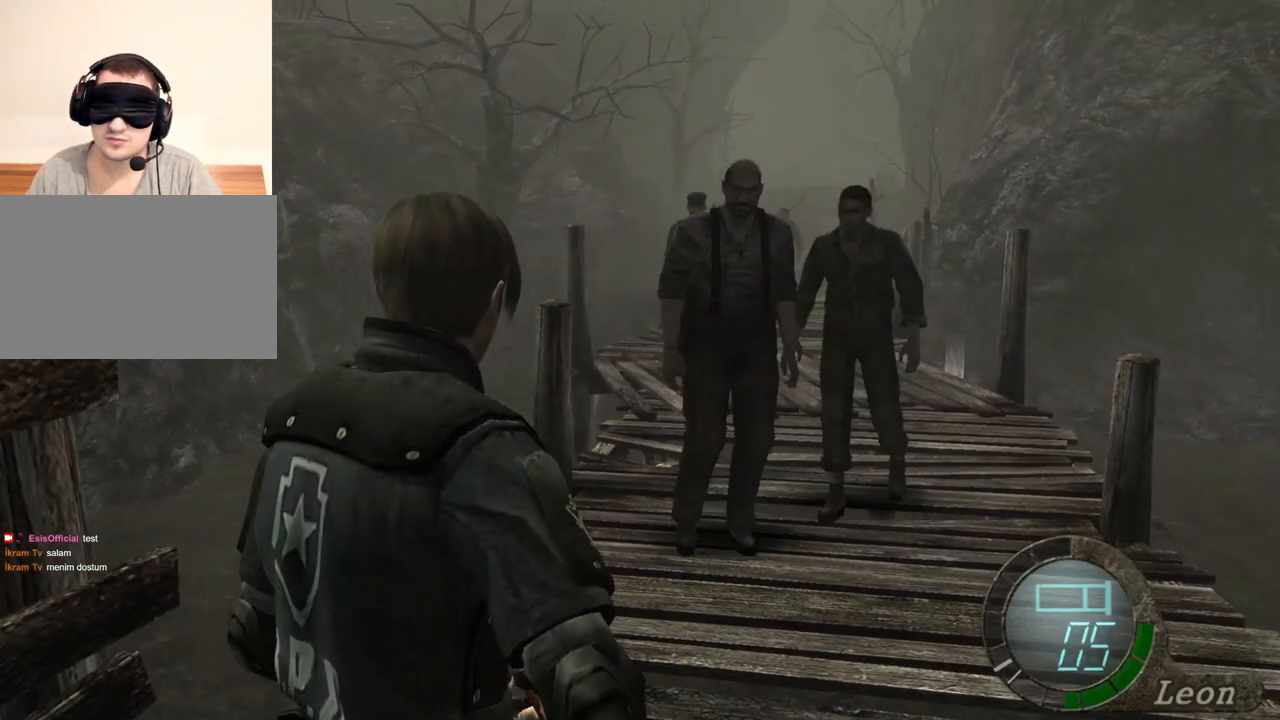
{"keys": [], "mouse": ["right"], "events": [[217, "mouse_right", "down"]]}
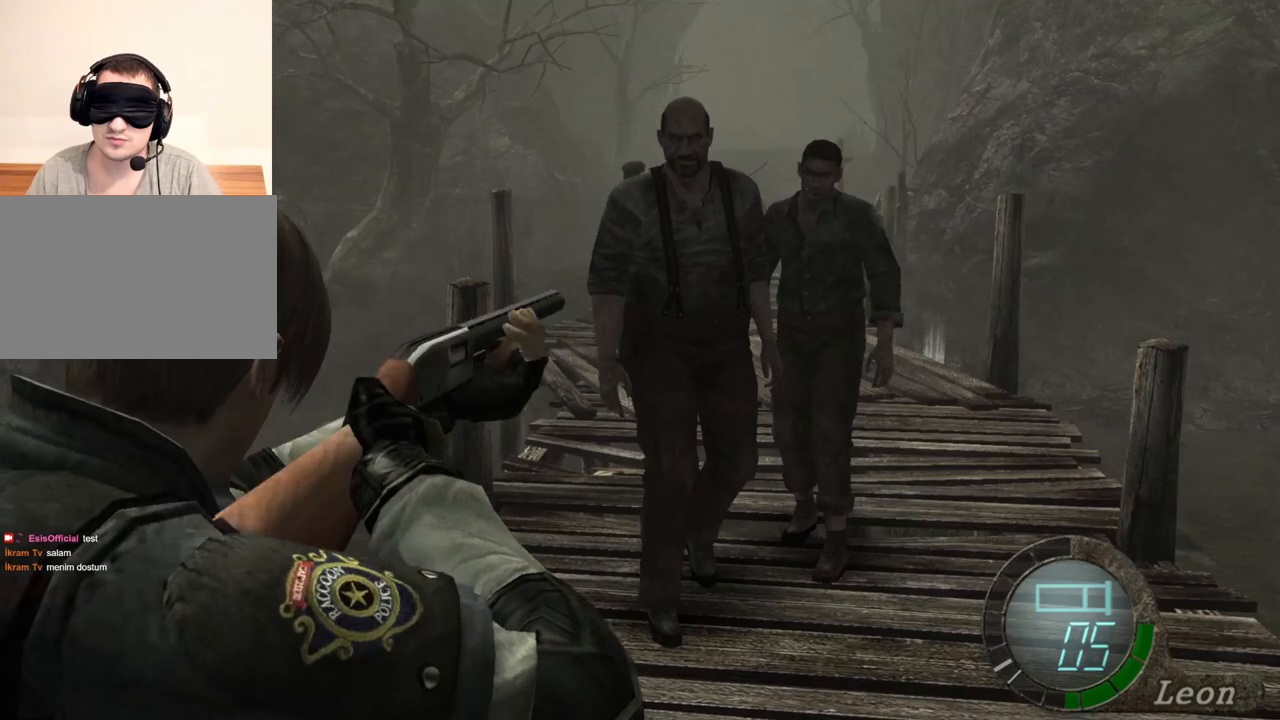
{"keys": [], "mouse": ["right"], "events": []}
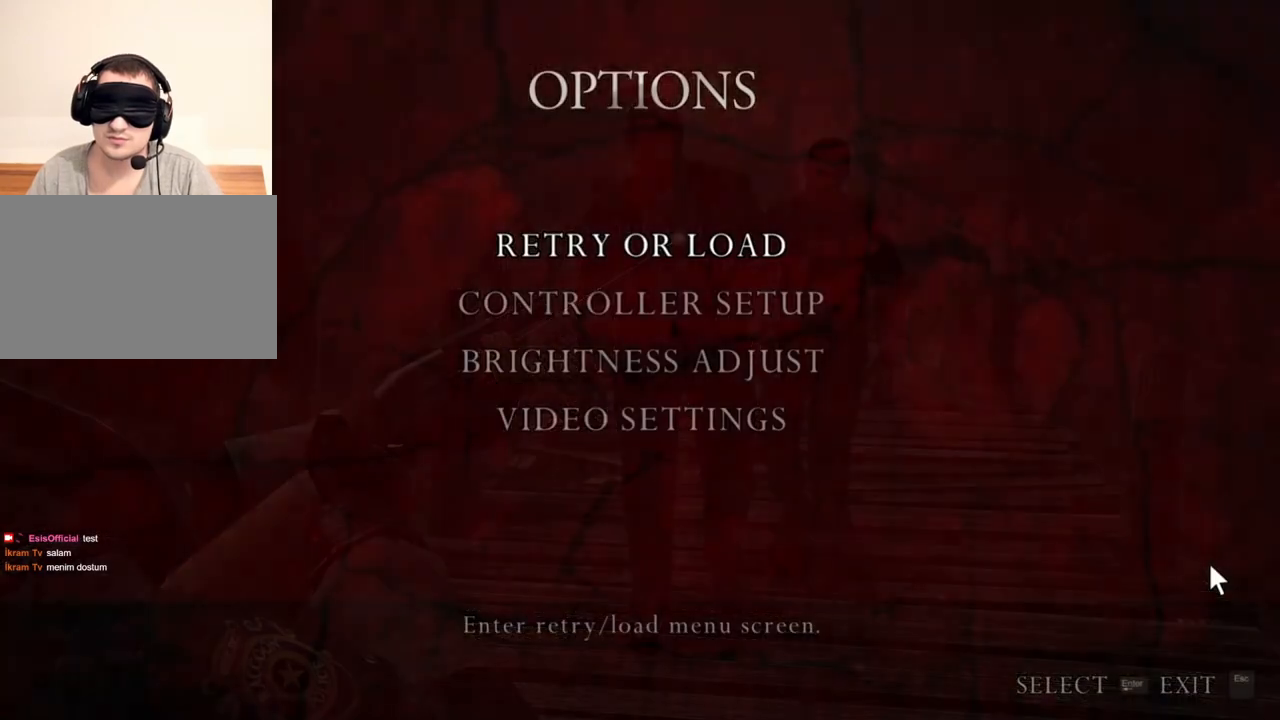
{"keys": [], "mouse": ["right"], "events": []}
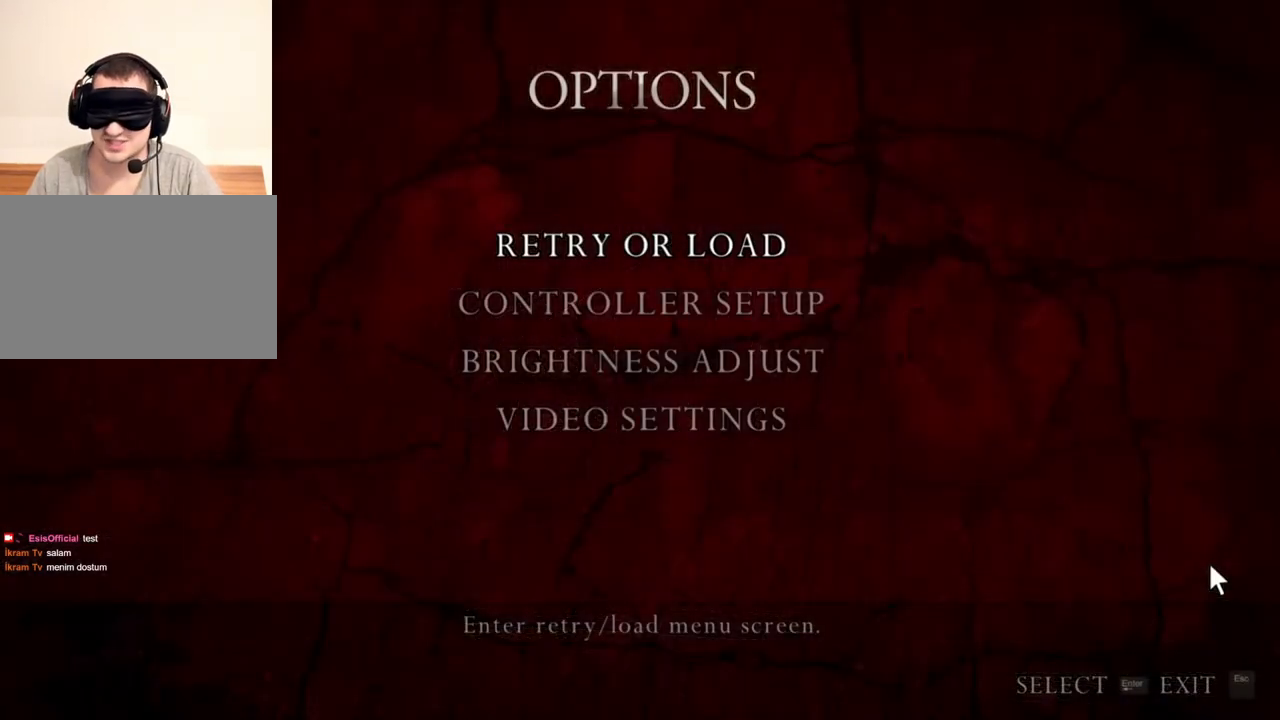
{"keys": [], "mouse": ["right"], "events": []}
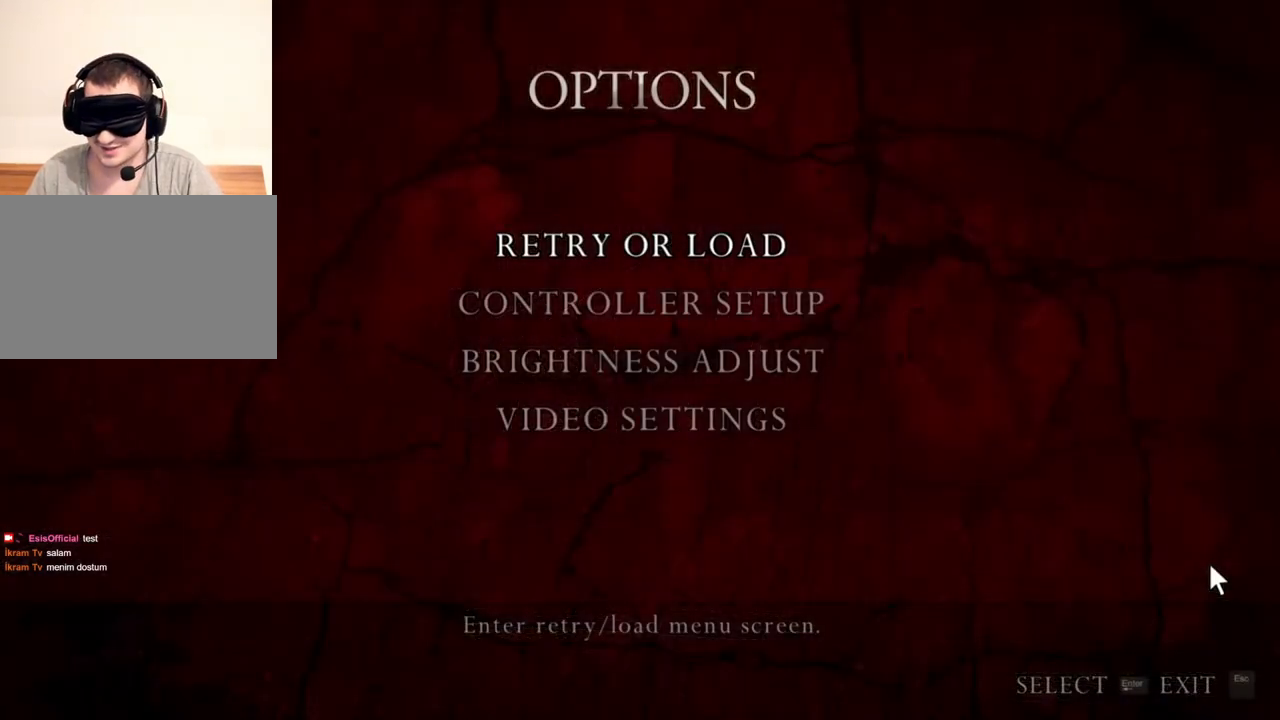
{"keys": [], "mouse": ["right"], "events": []}
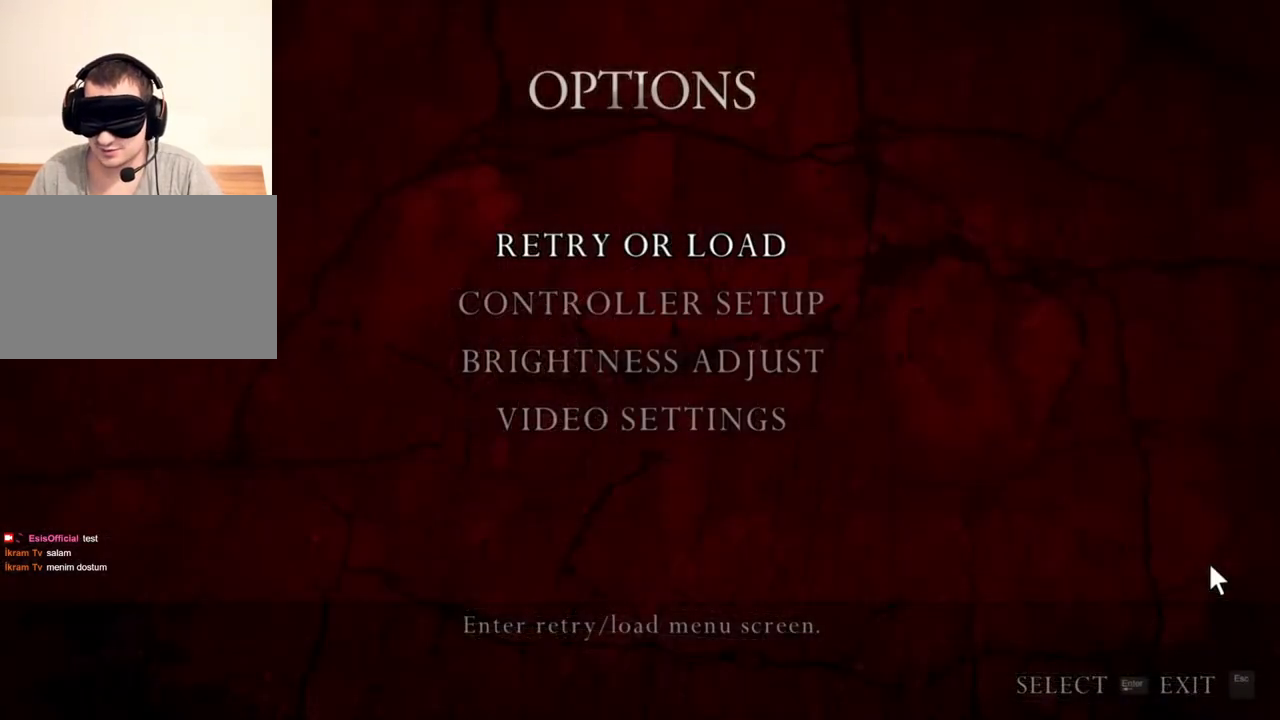
{"keys": [], "mouse": ["left", "right"], "events": [[483, "mouse_left", "down"]]}
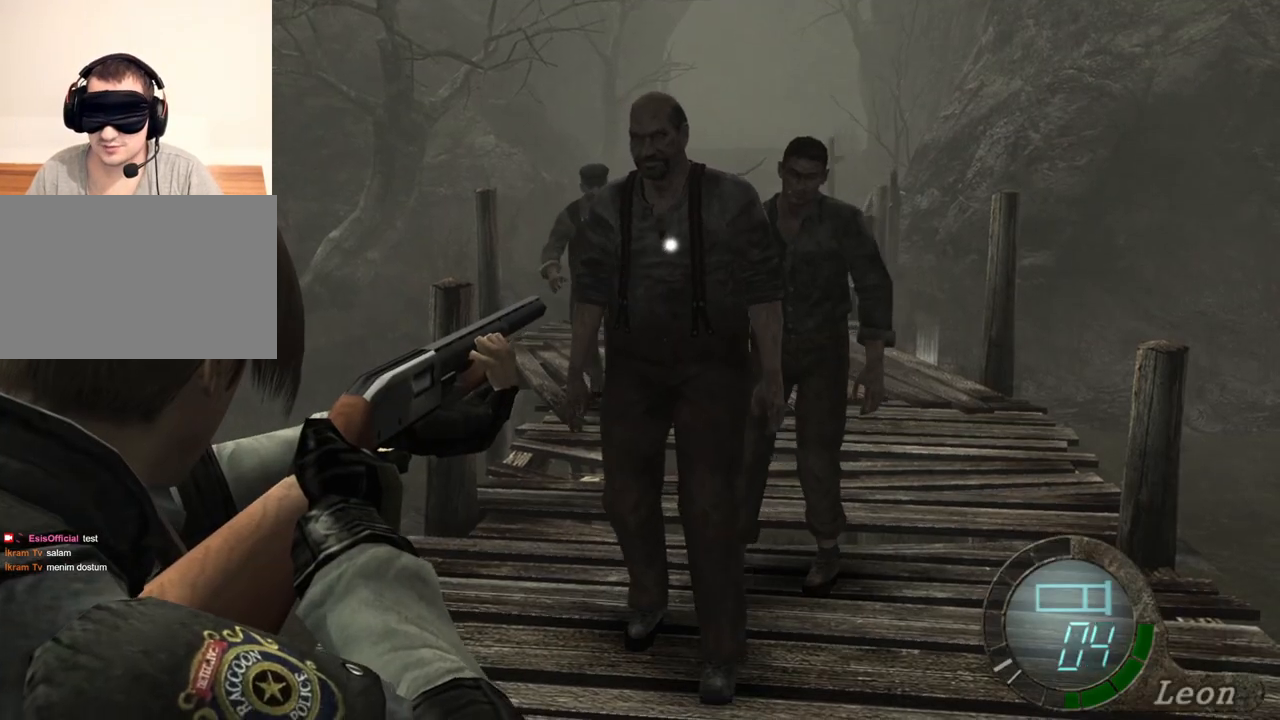
{"keys": [], "mouse": ["right"], "events": [[250, "mouse_left", "up"]]}
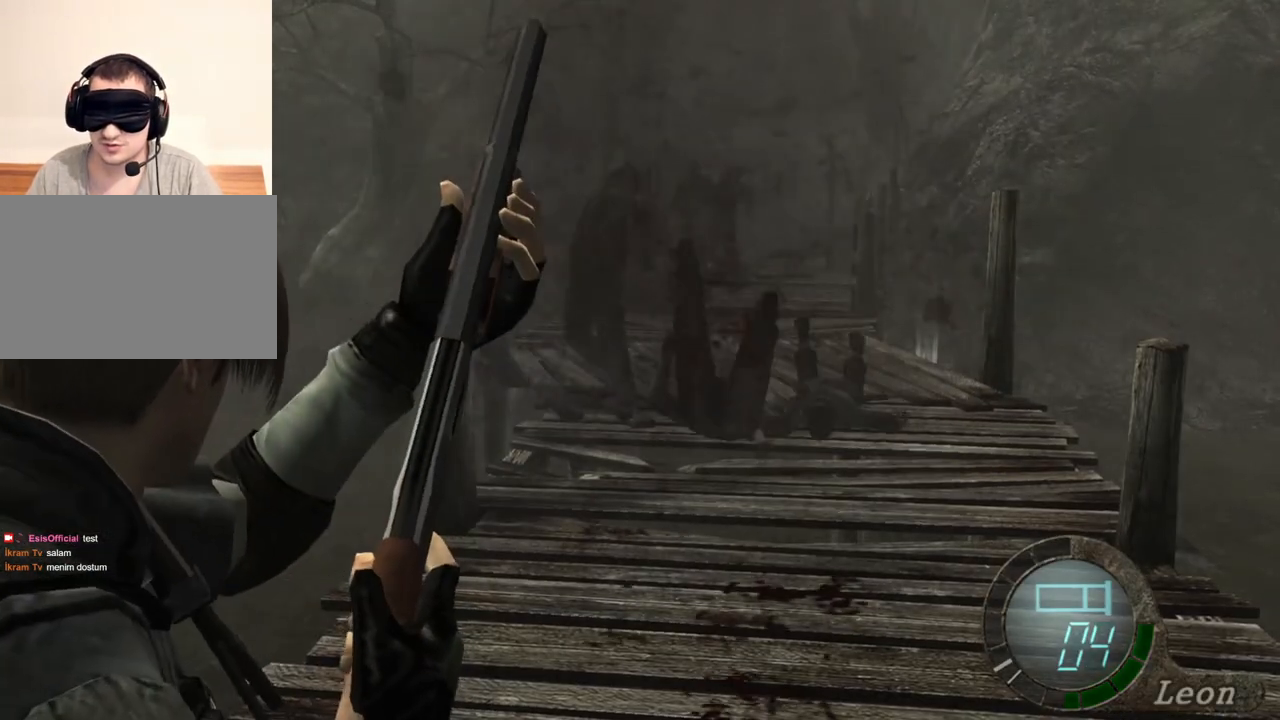
{"keys": [], "mouse": ["right"], "events": []}
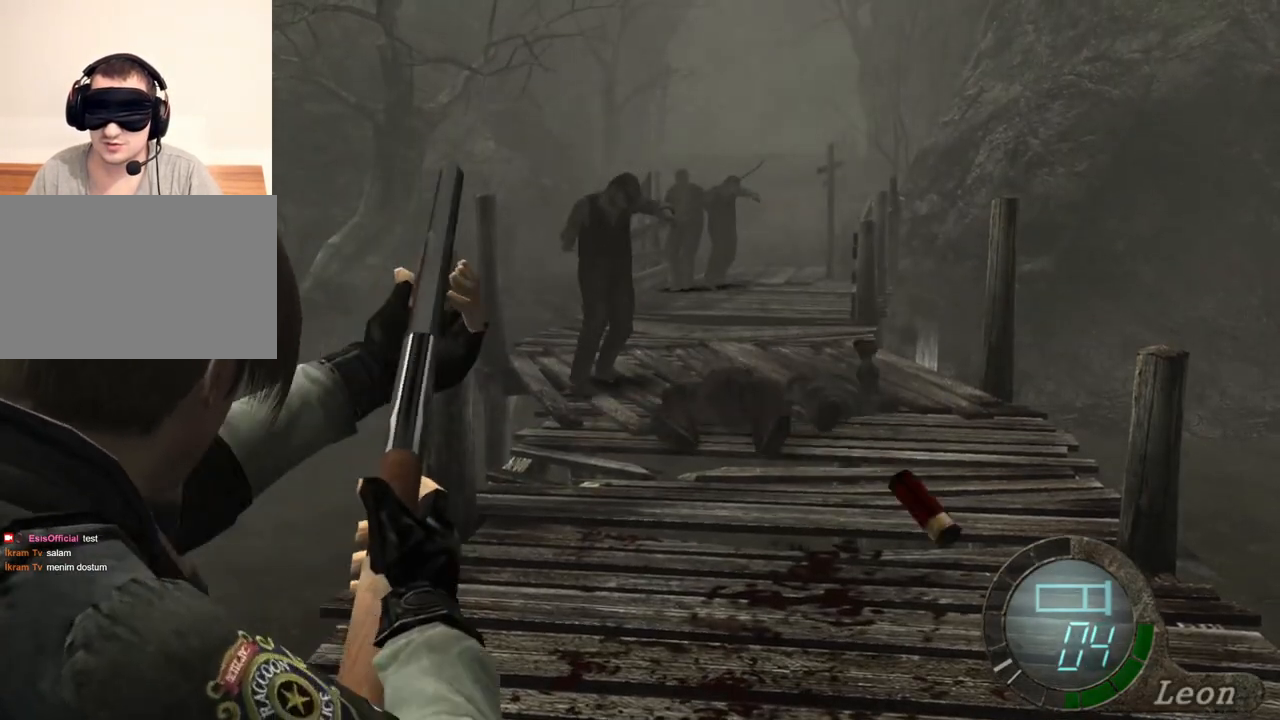
{"keys": [], "mouse": ["right"], "events": []}
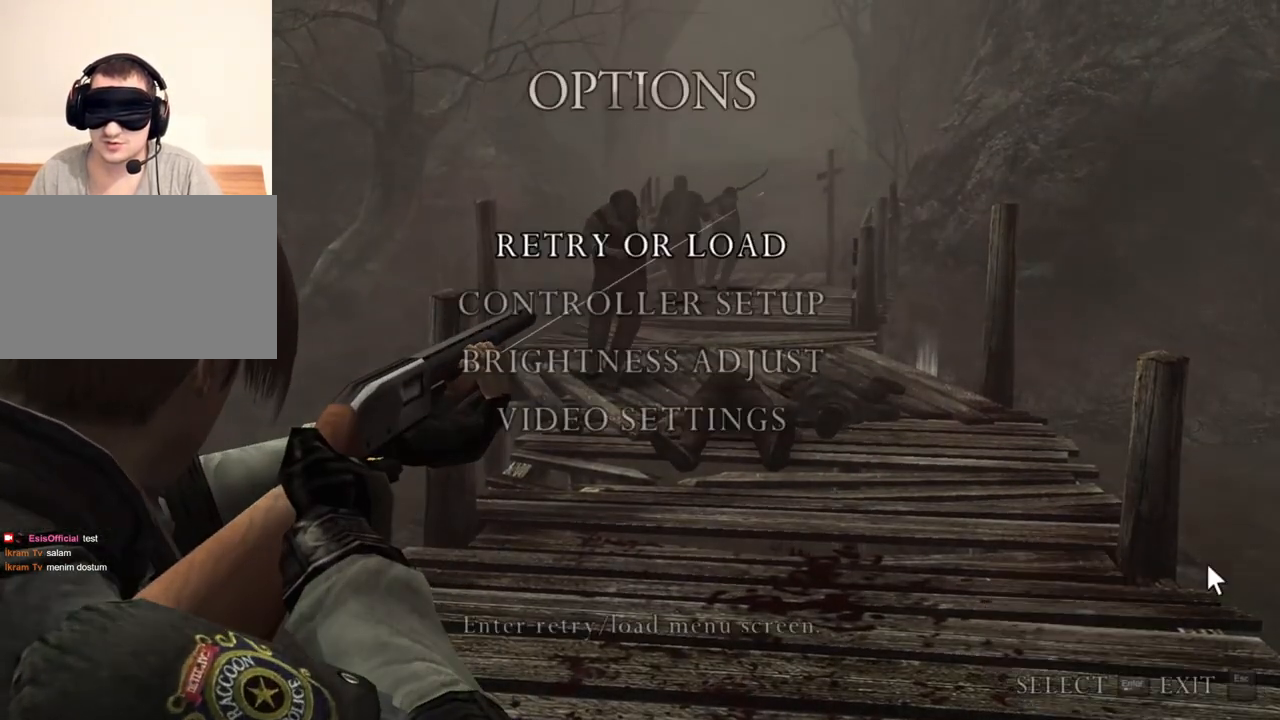
{"keys": [], "mouse": ["right"], "events": []}
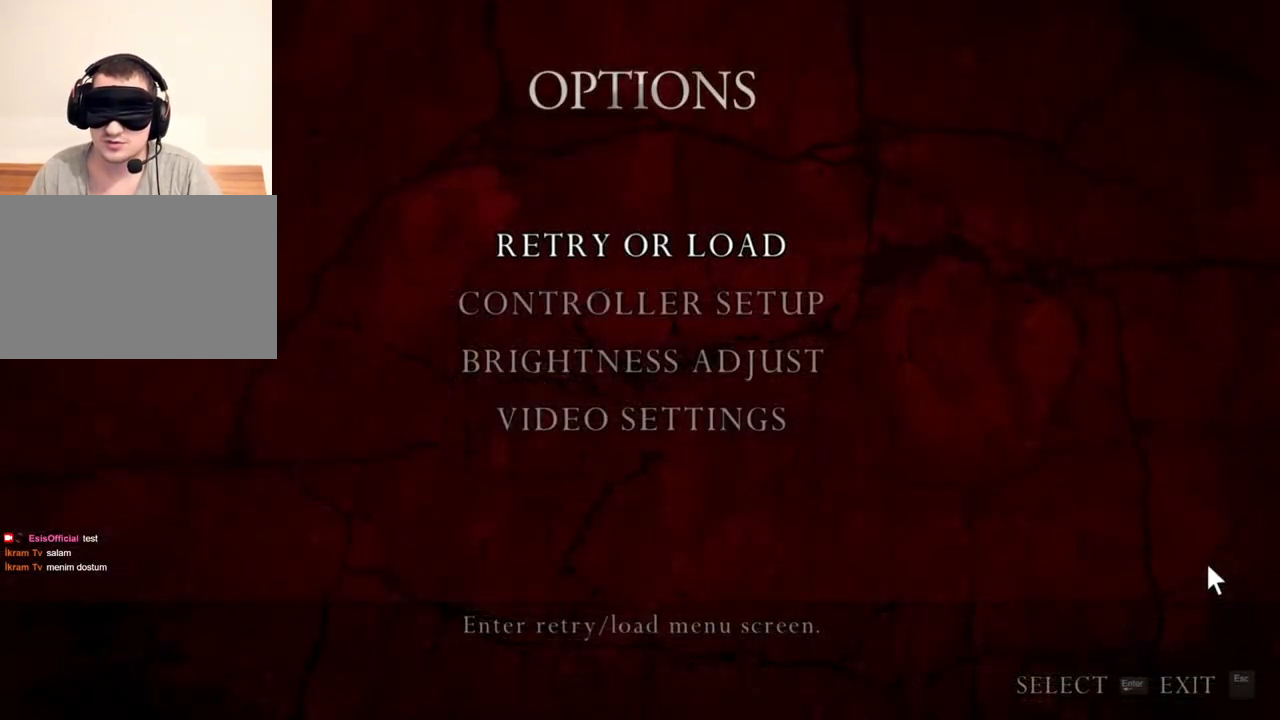
{"keys": [], "mouse": ["right"], "events": []}
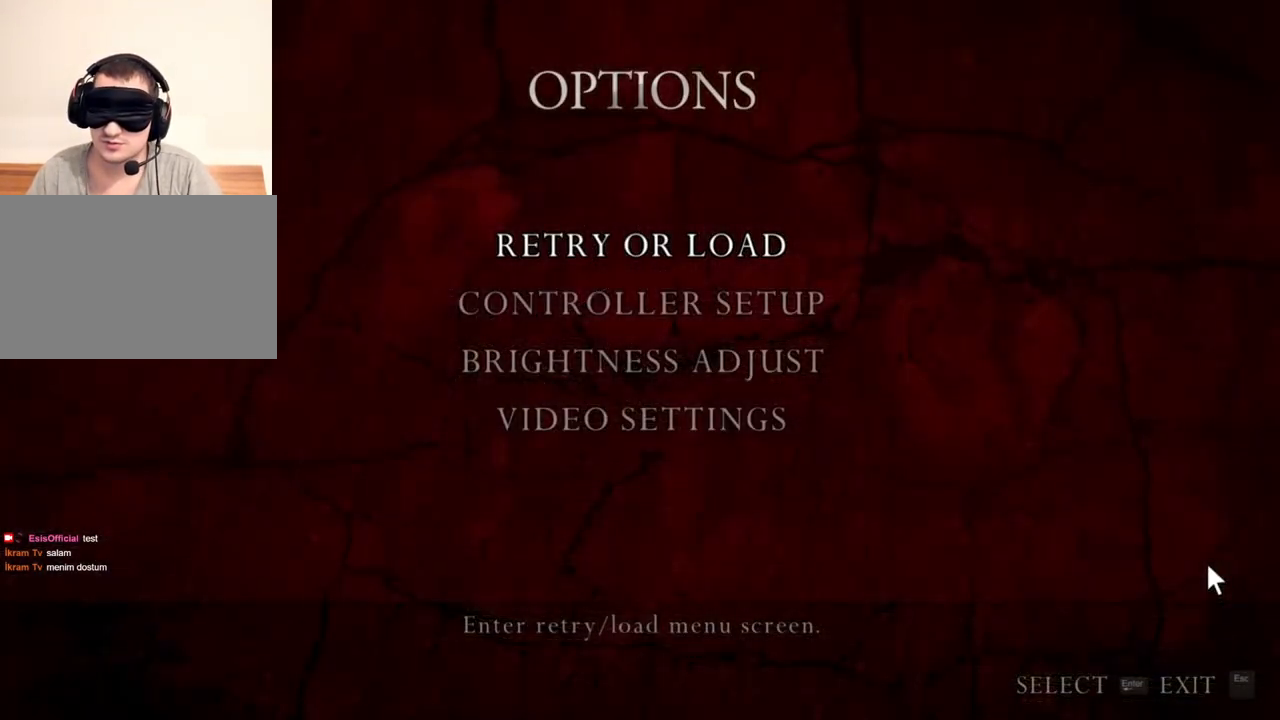
{"keys": [], "mouse": ["right"], "events": []}
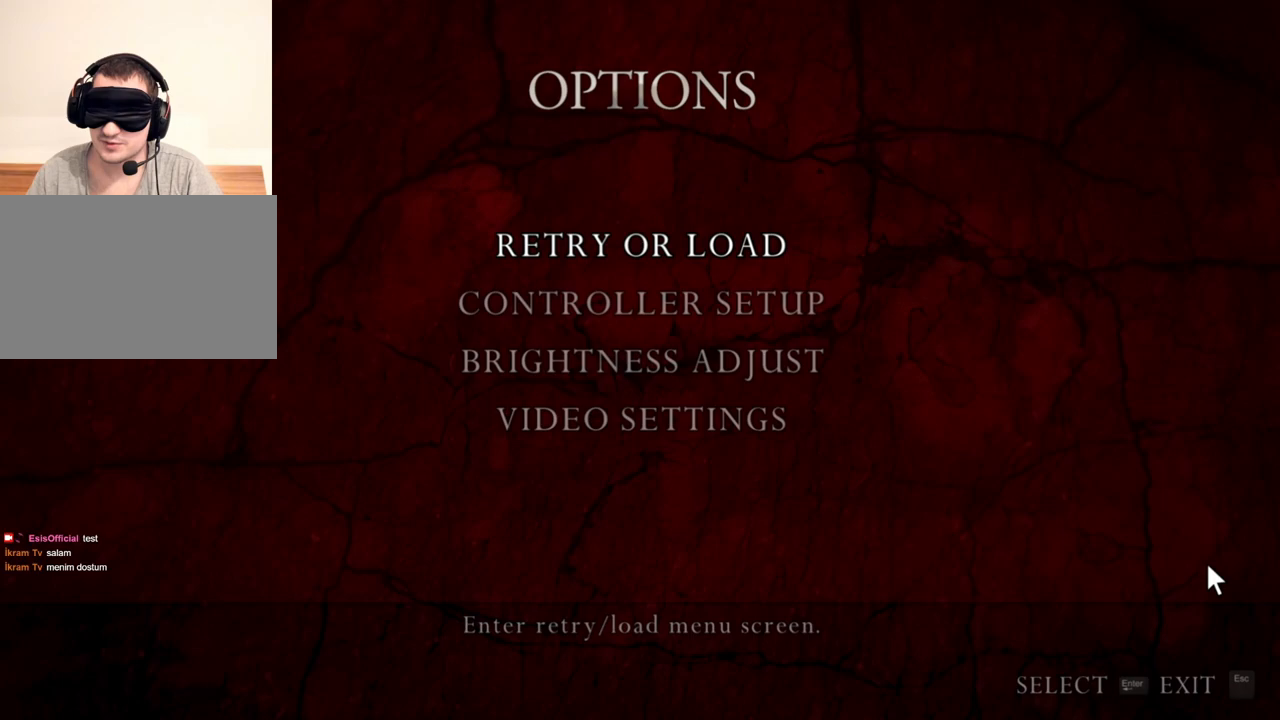
{"keys": [], "mouse": ["right"], "events": []}
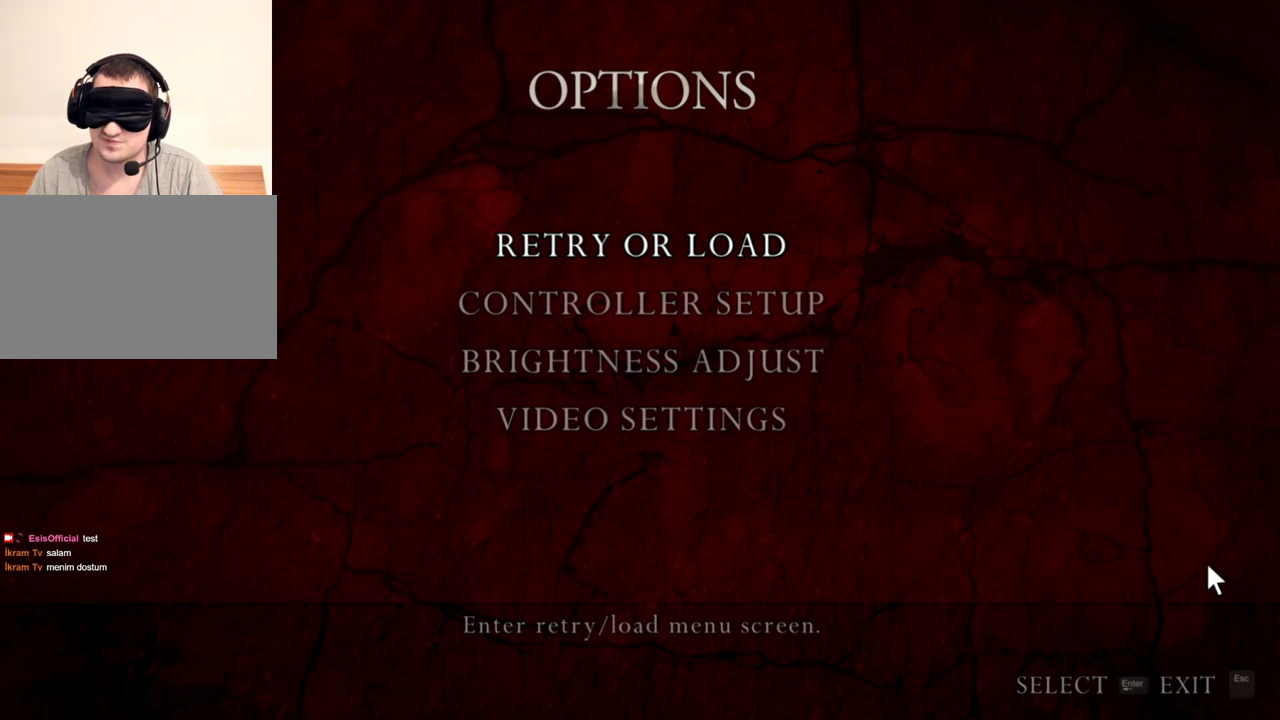
{"keys": [], "mouse": ["right"], "events": []}
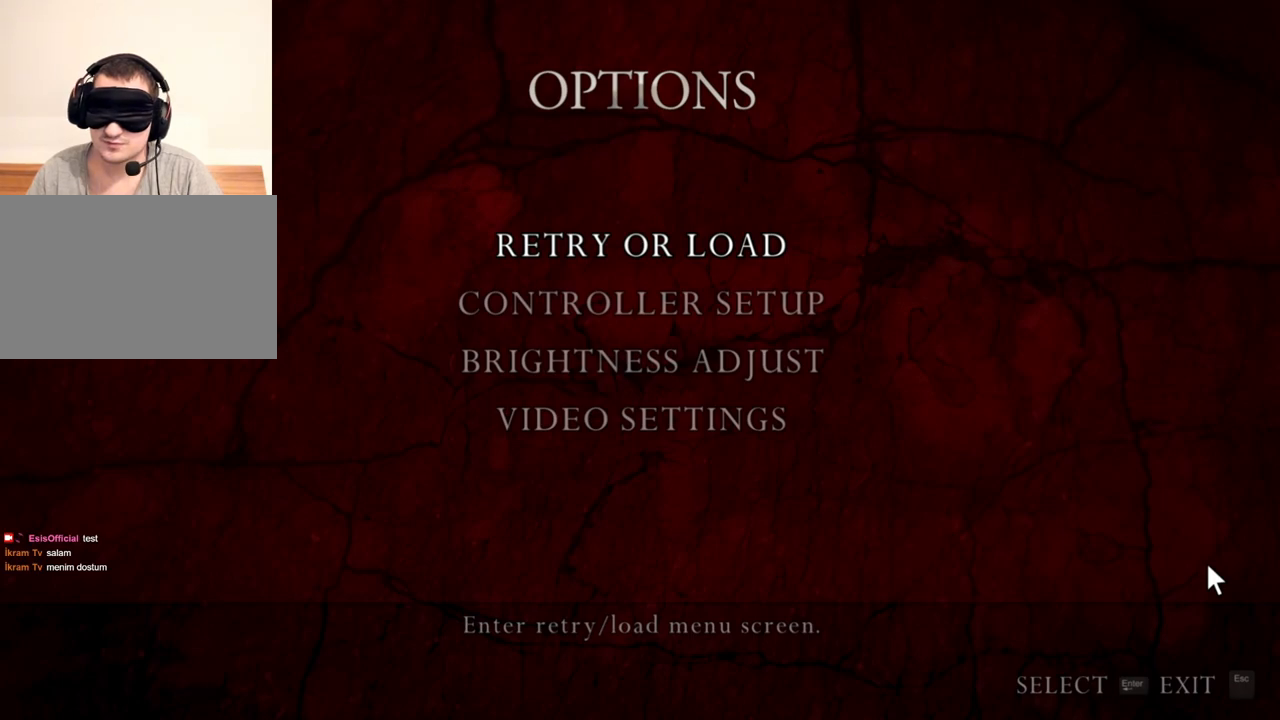
{"keys": [], "mouse": ["right"], "events": []}
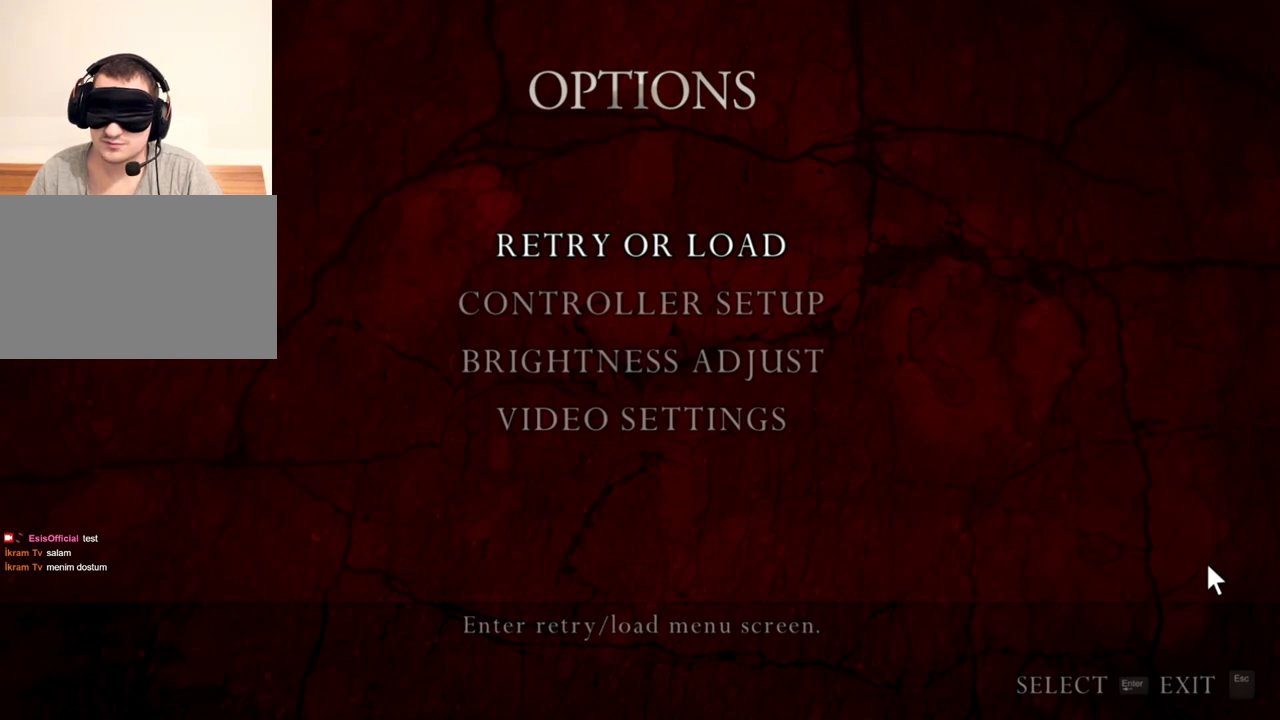
{"keys": [], "mouse": ["right"], "events": []}
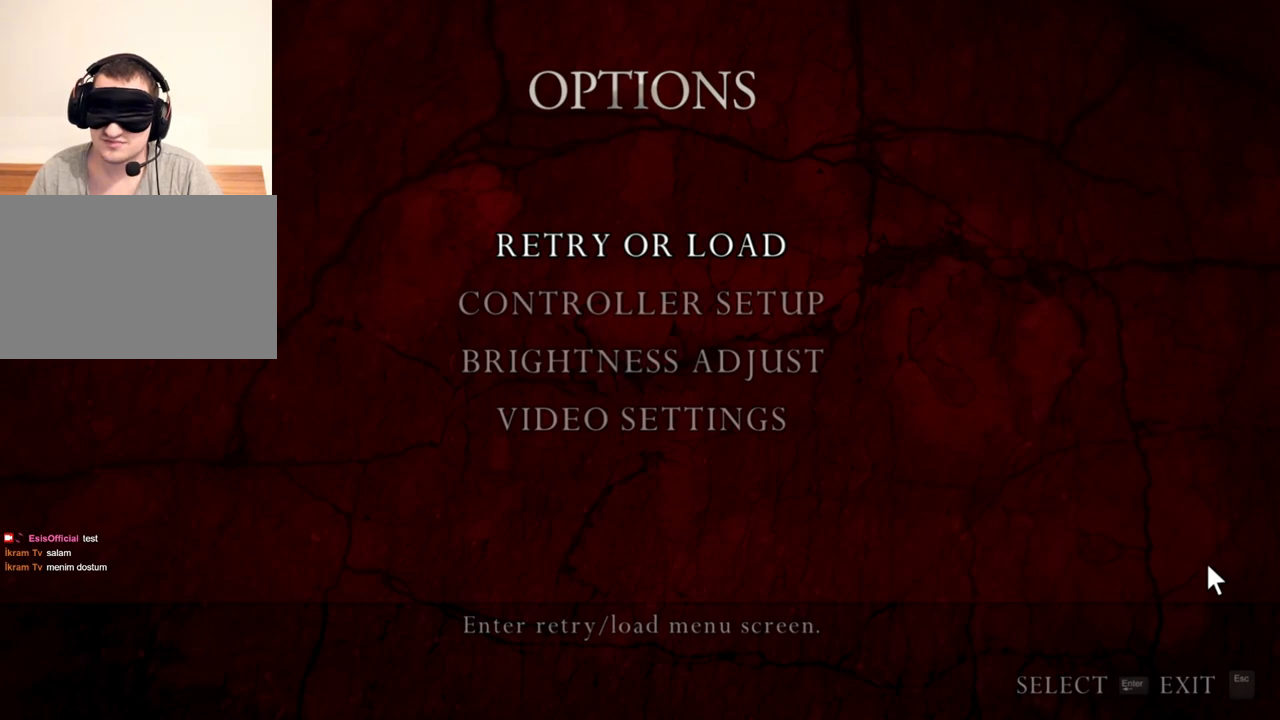
{"keys": [], "mouse": ["right"], "events": []}
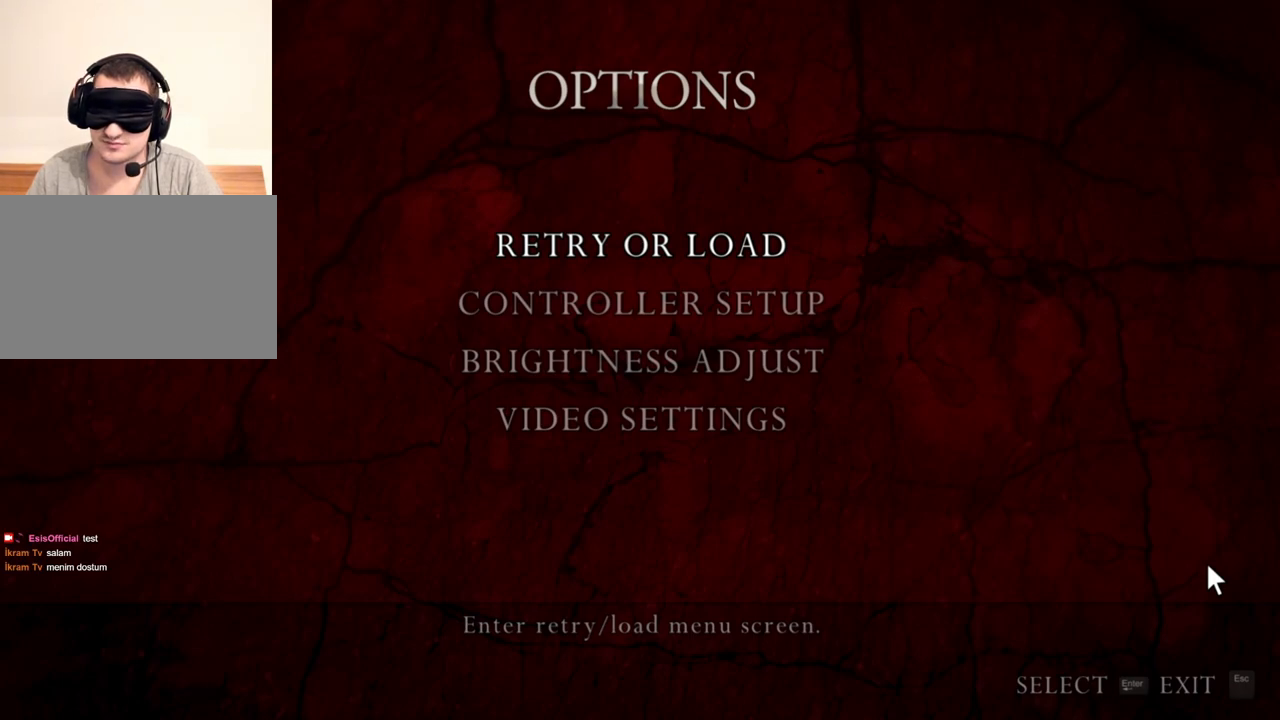
{"keys": [], "mouse": ["right"], "events": []}
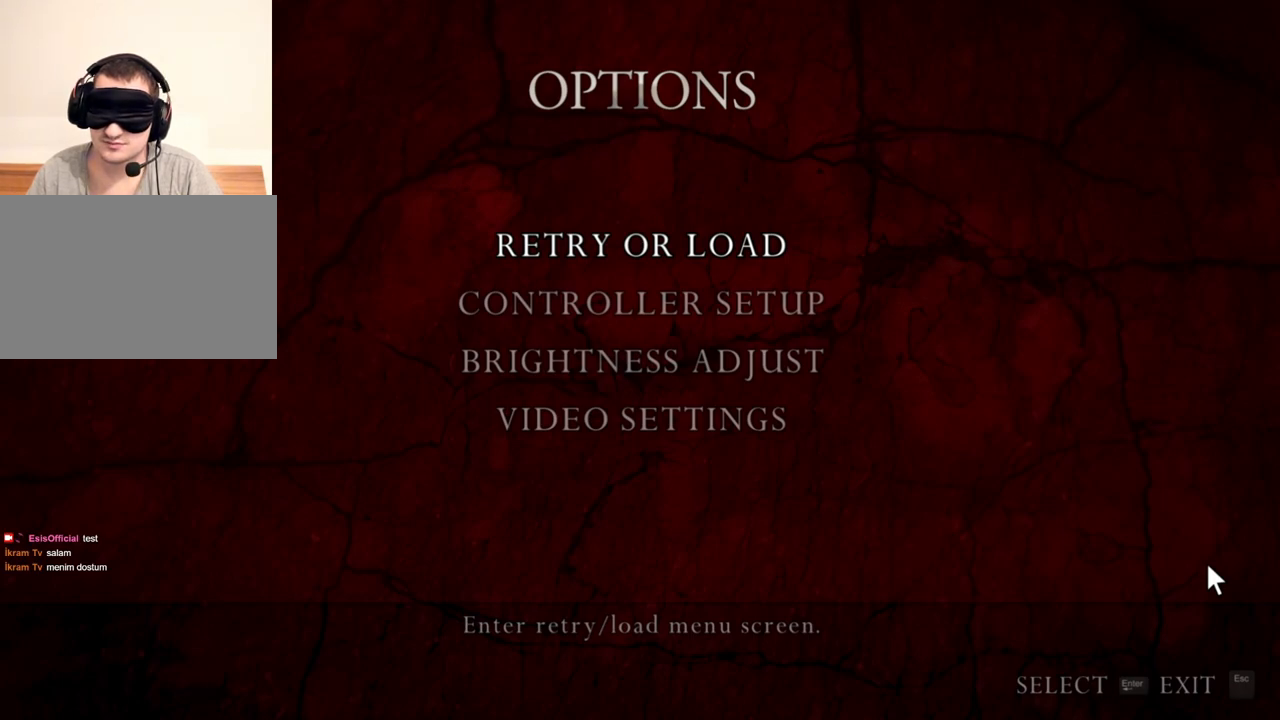
{"keys": [], "mouse": ["right"], "events": []}
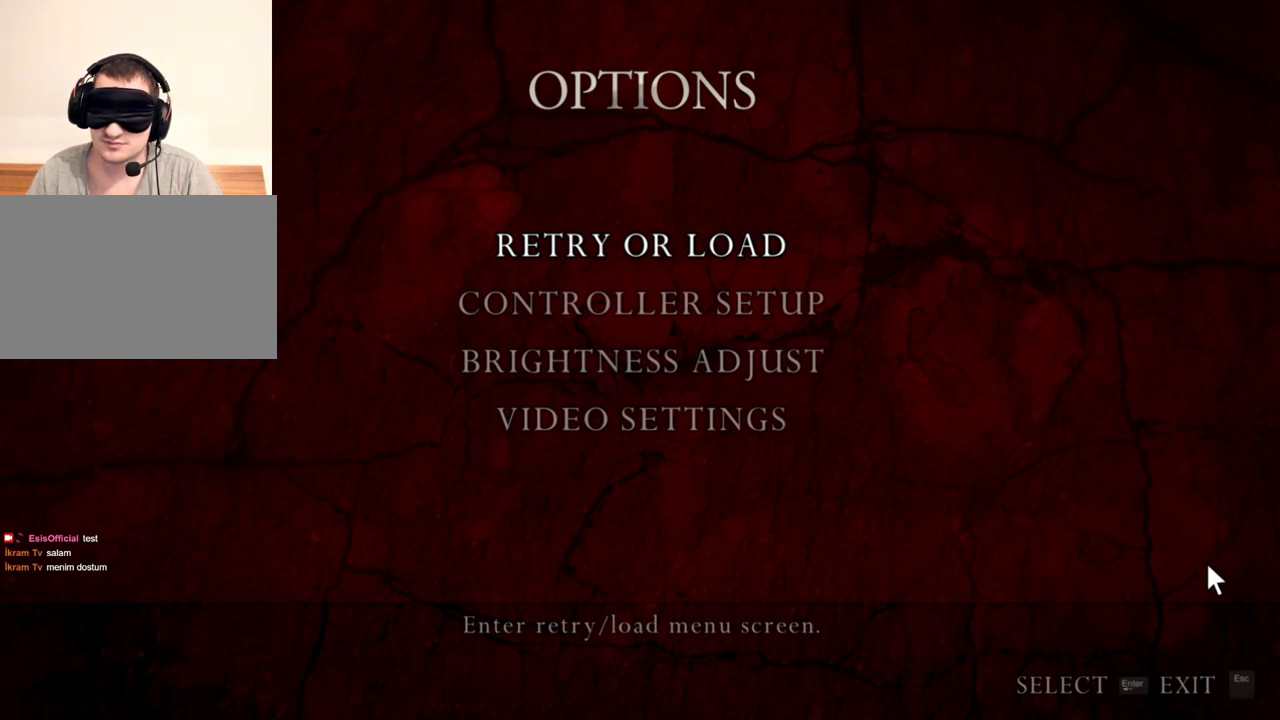
{"keys": [], "mouse": ["right"], "events": []}
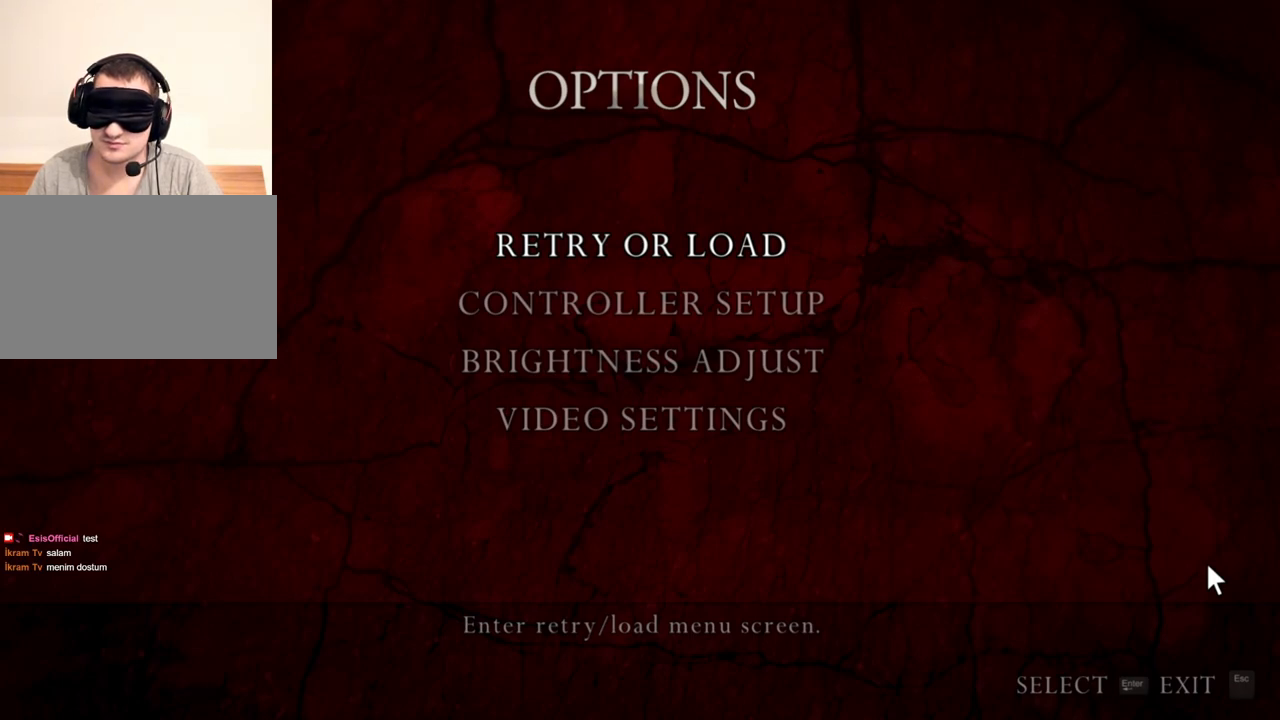
{"keys": [], "mouse": ["right"], "events": []}
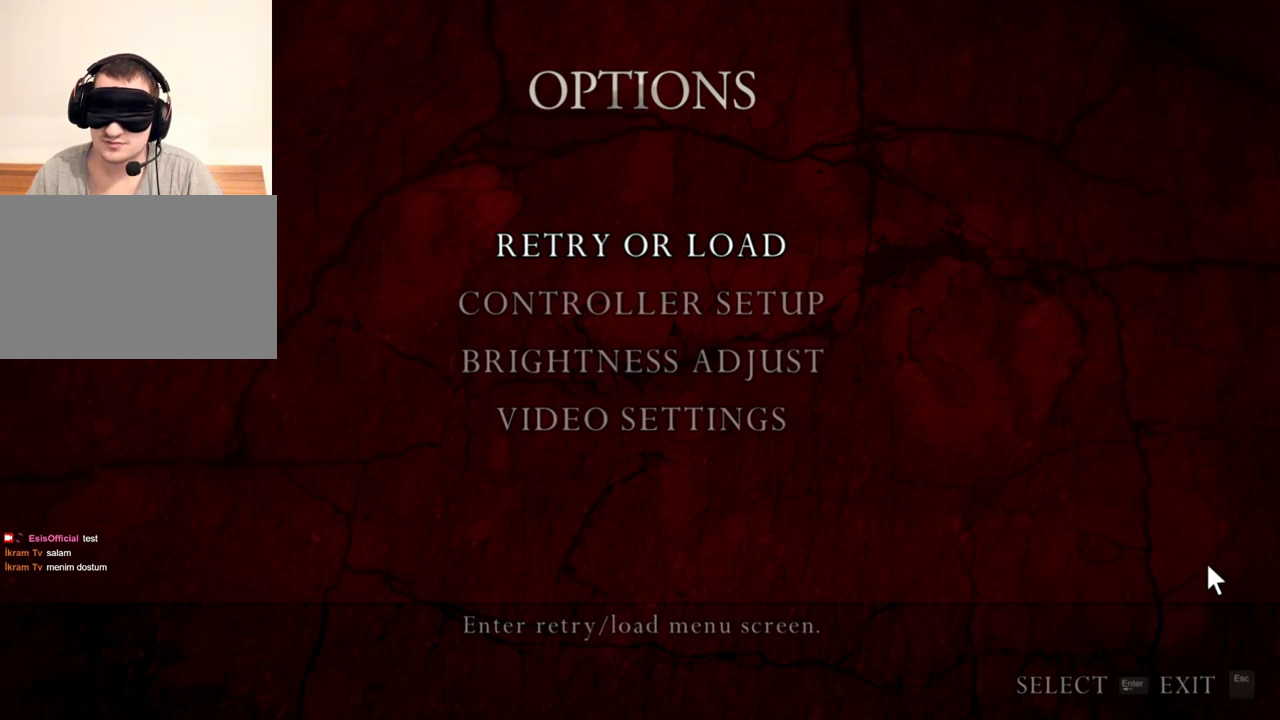
{"keys": [], "mouse": ["right"], "events": []}
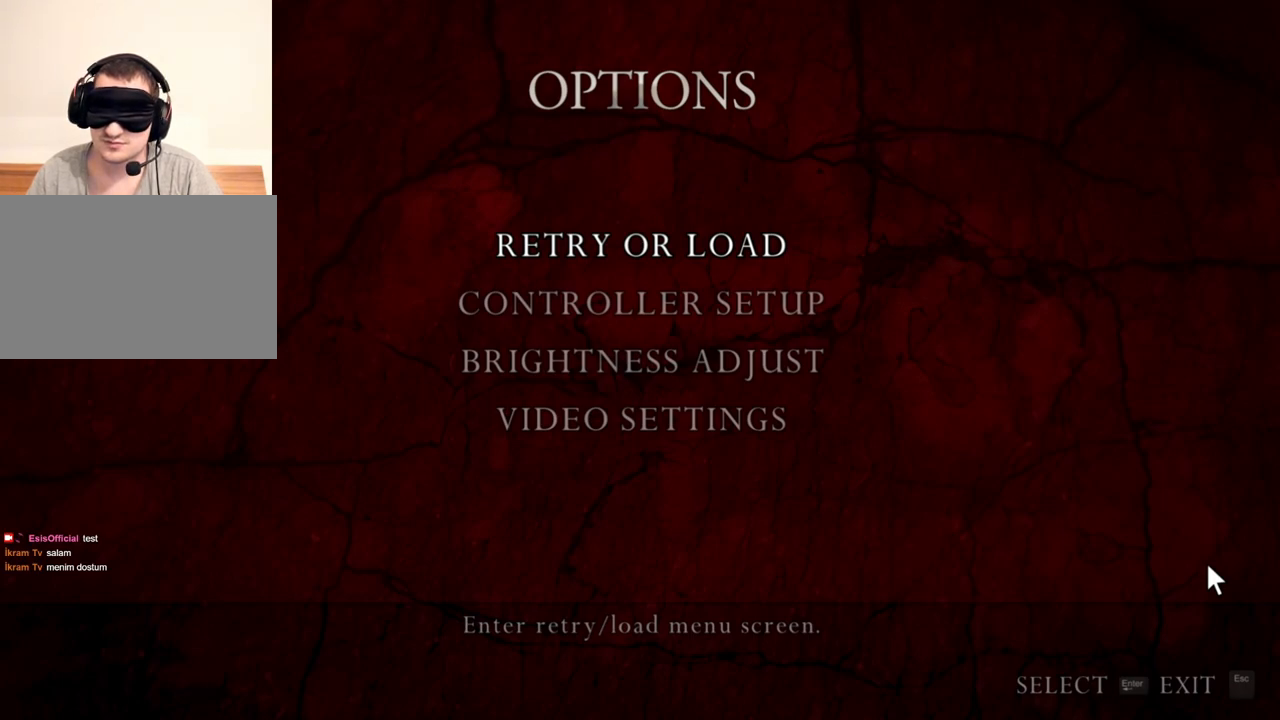
{"keys": [], "mouse": ["right"], "events": []}
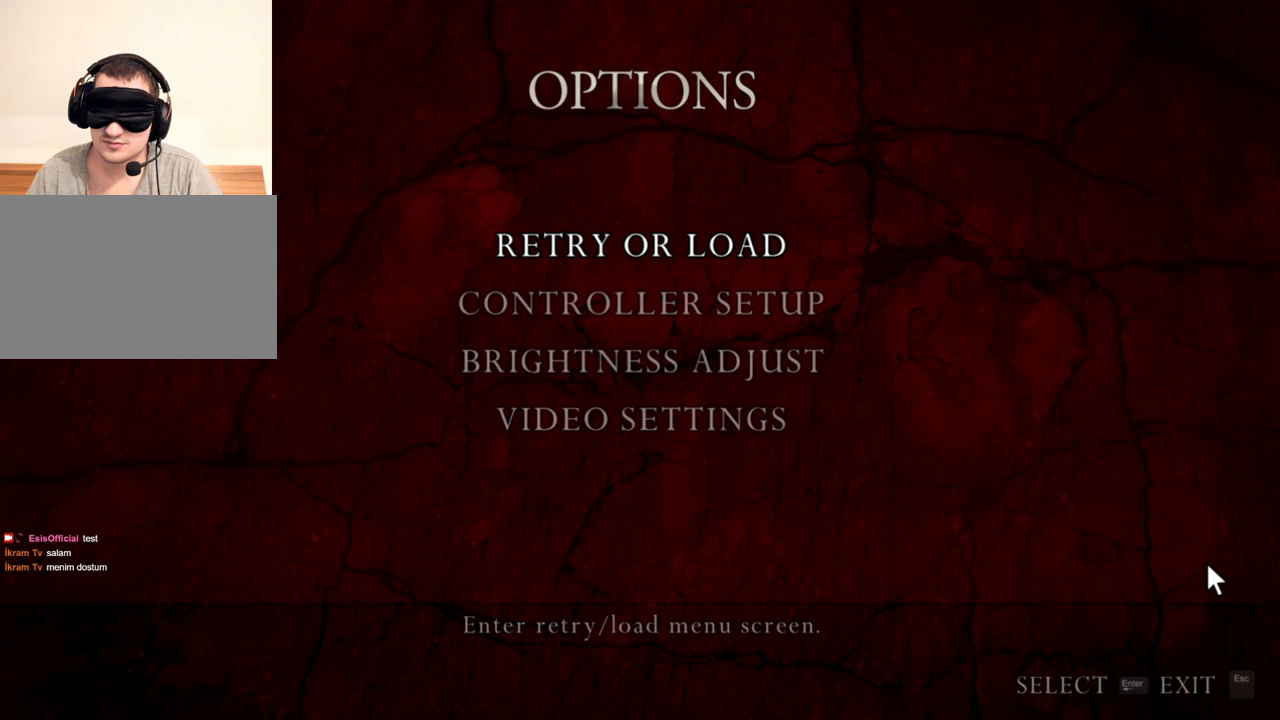
{"keys": [], "mouse": ["right"], "events": []}
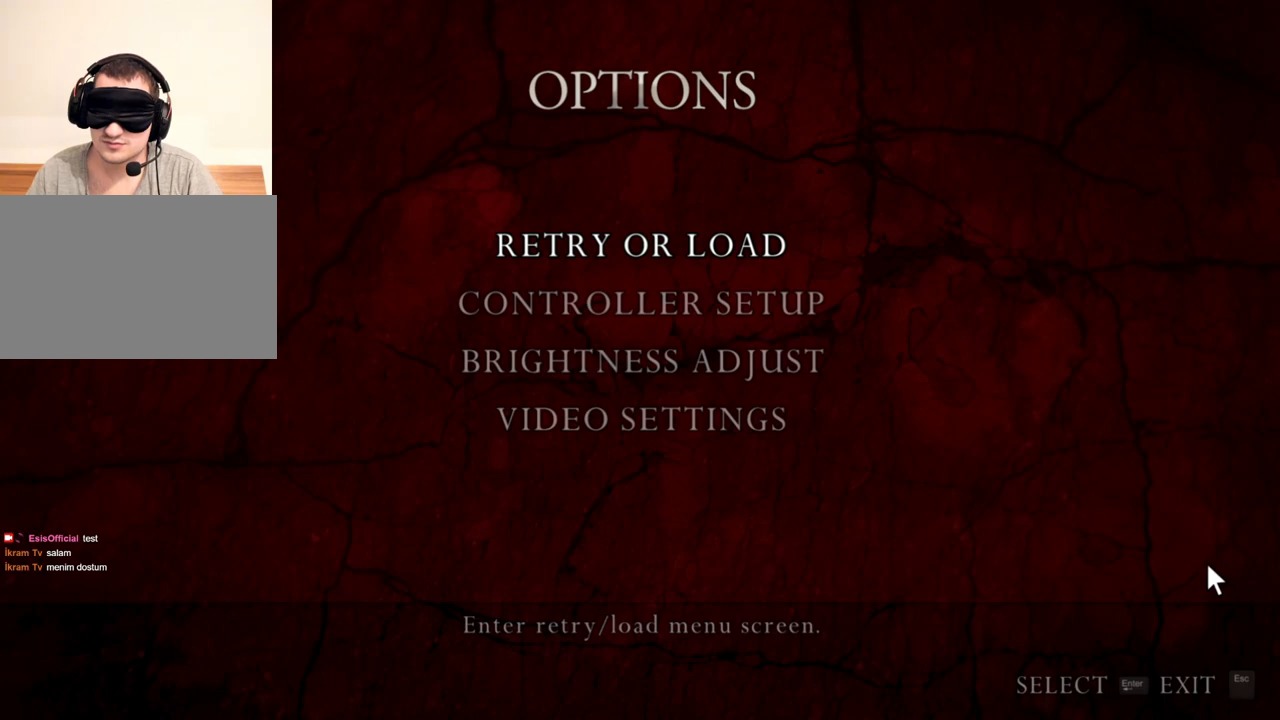
{"keys": [], "mouse": ["right"], "events": []}